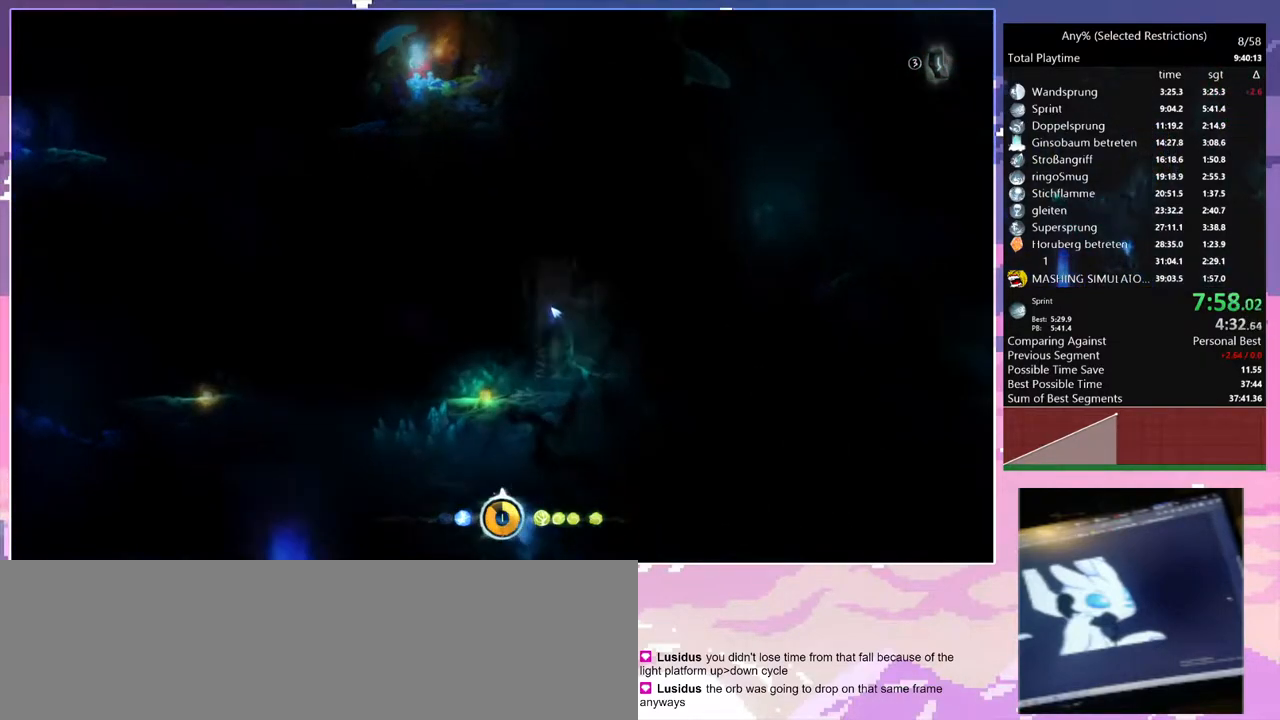
Gameplay with keyboard; each line is a JSON object with the keys held at the frame after it. "events" lists presses ("down") and releases ("up") of "bash", "bash2", "bash3", "bash4", "bz", "cdash", "cjupg", "cnfrm", "cnfrm2", "d", "dash", "dbash", "debug", "escape", "glide", "glimb", "grnde", "grnde2", "jump", "pause", "q", "rjump", "s", "sa", "save", "space", "spirit_flame", "ui" and "z" between this image and that frame as [ms after this image, input, new state], when the widget could be followed in between. No other keys are recorded. Mouse input is not recorded. Key names are as the overlay labels them; some are game actions (e.g. jump) rather than physical keys.
{"keys": ["q"], "events": []}
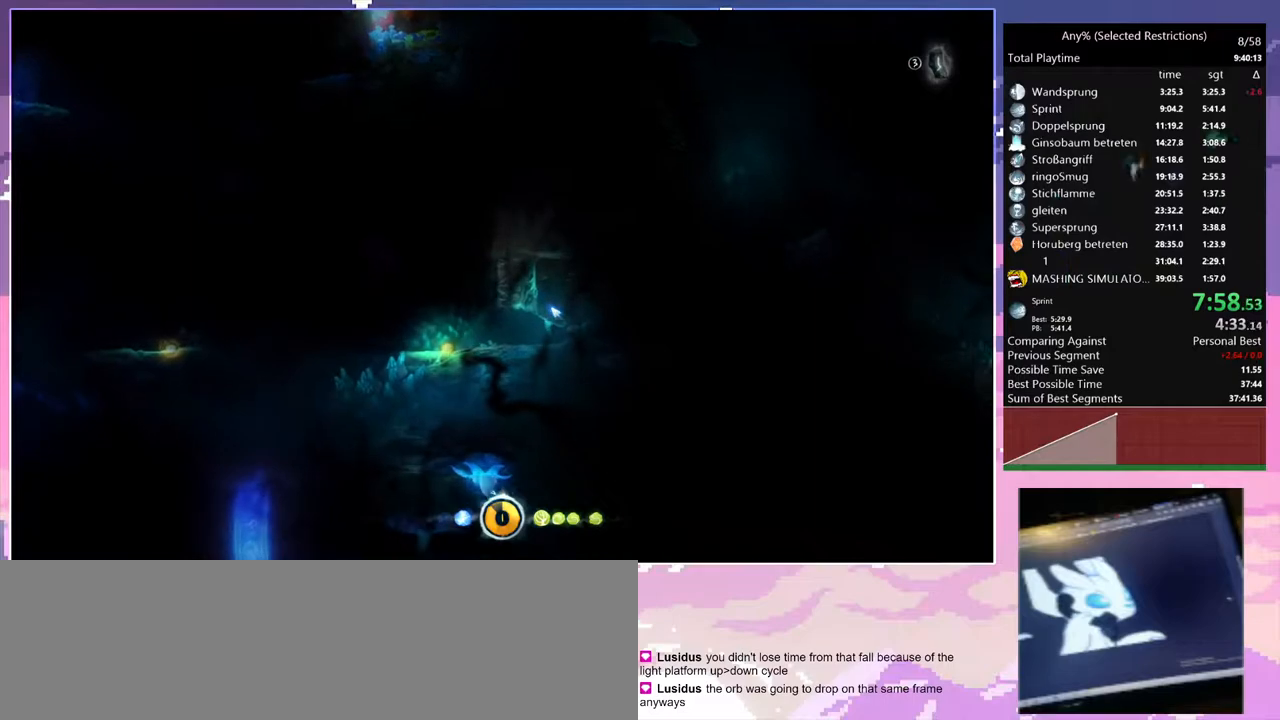
{"keys": ["q"], "events": []}
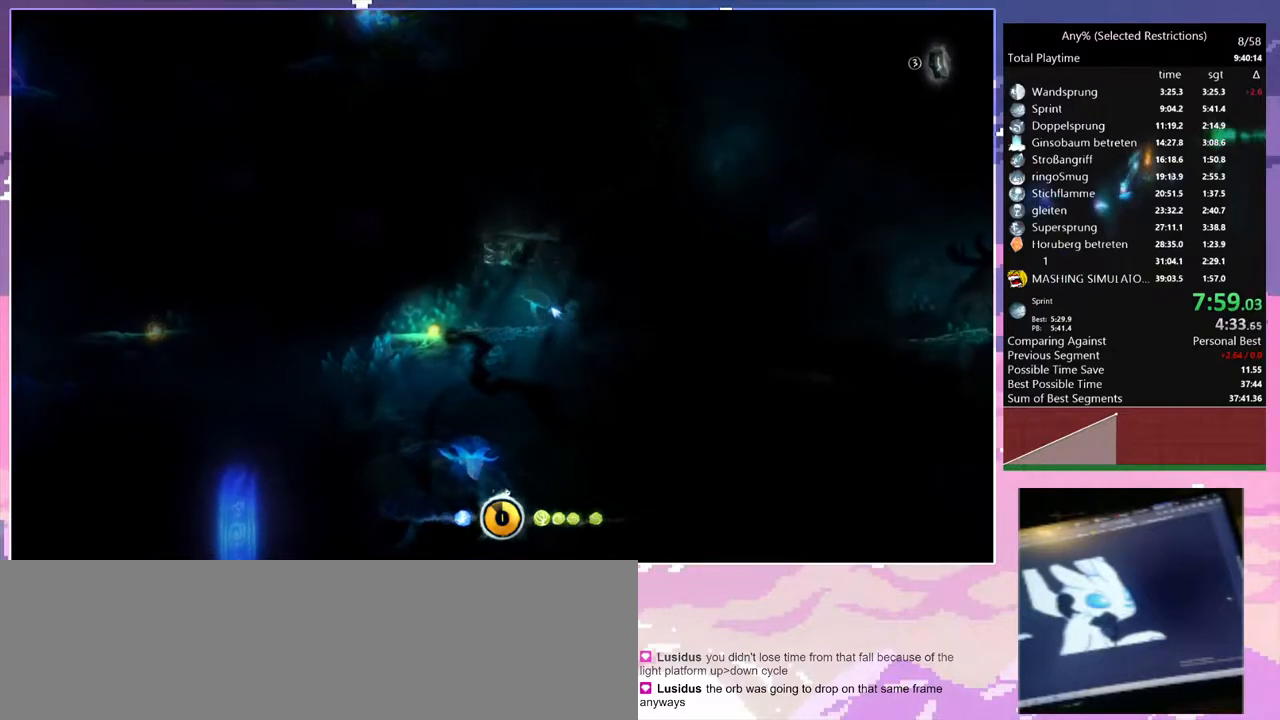
{"keys": ["q"], "events": []}
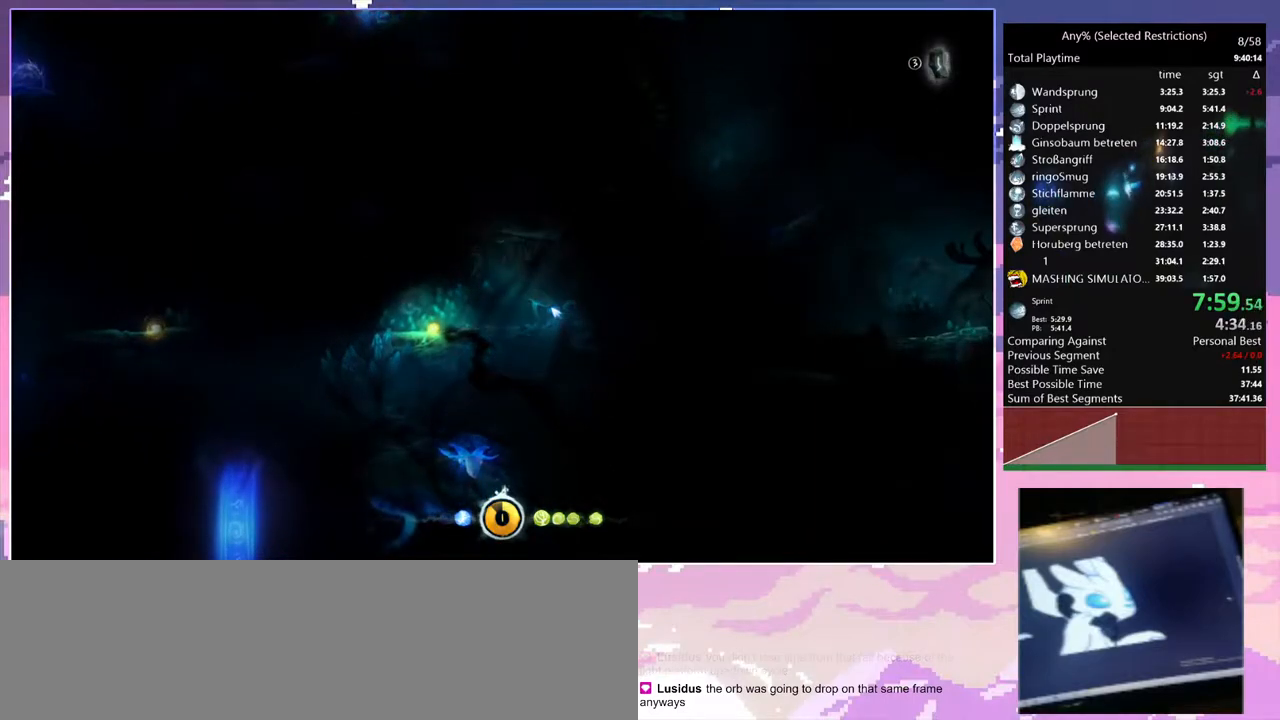
{"keys": ["q"], "events": []}
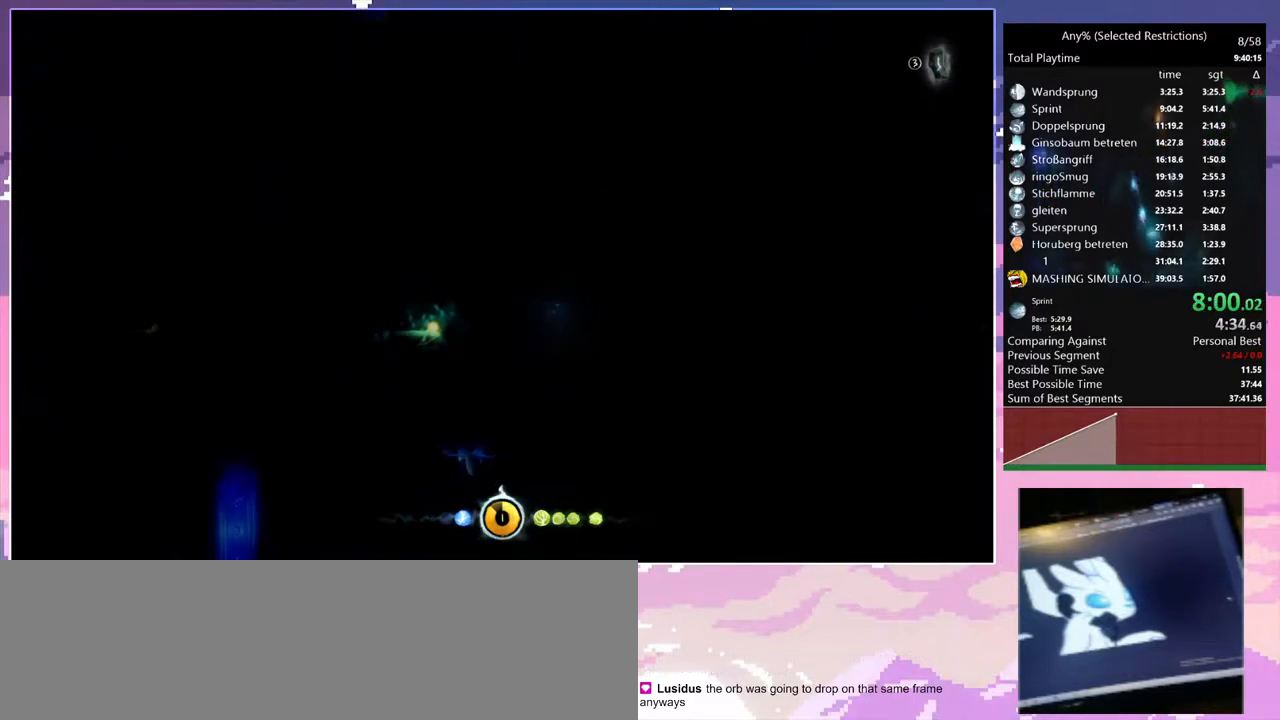
{"keys": ["q"], "events": []}
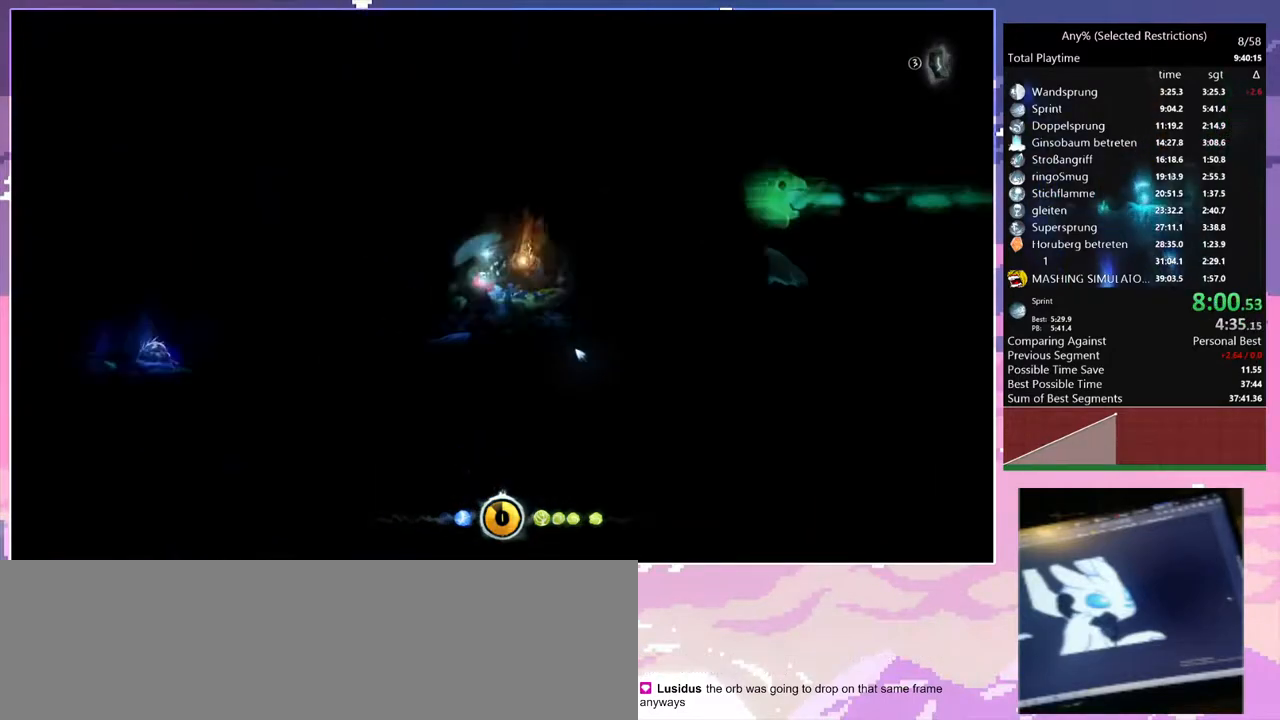
{"keys": ["q"], "events": []}
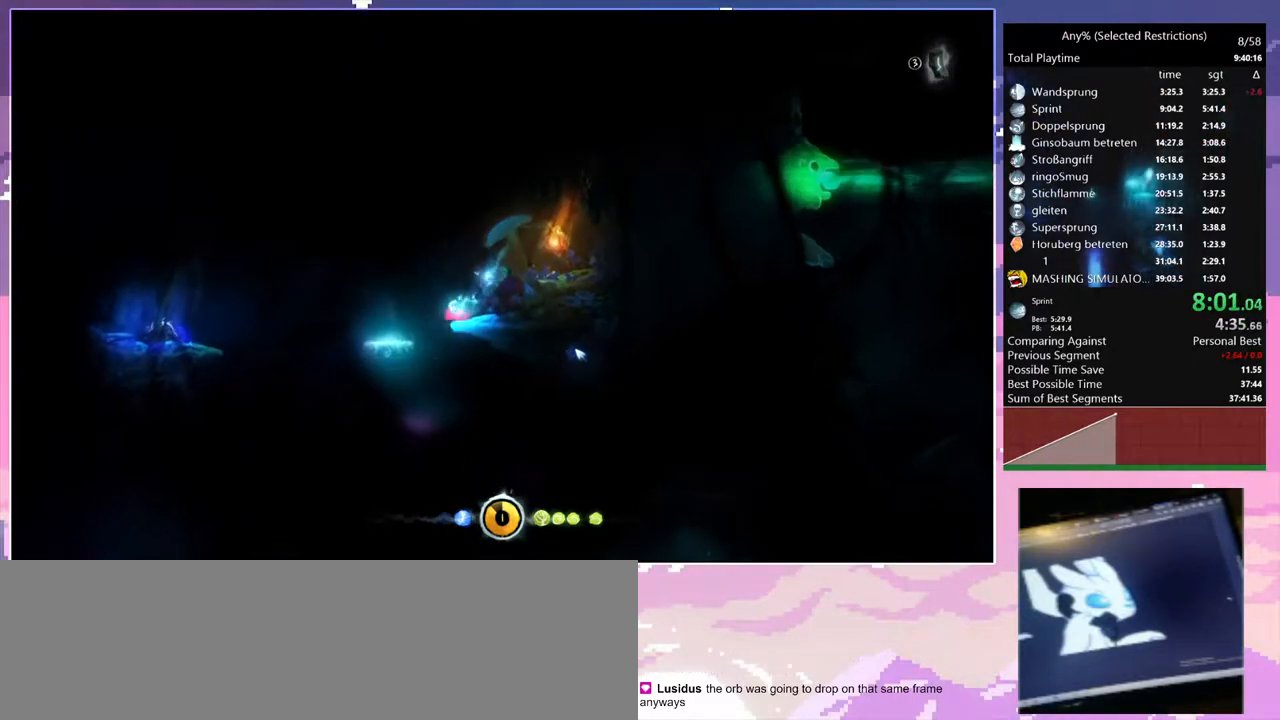
{"keys": ["d"], "events": [[133, "d", "down"], [183, "q", "up"]]}
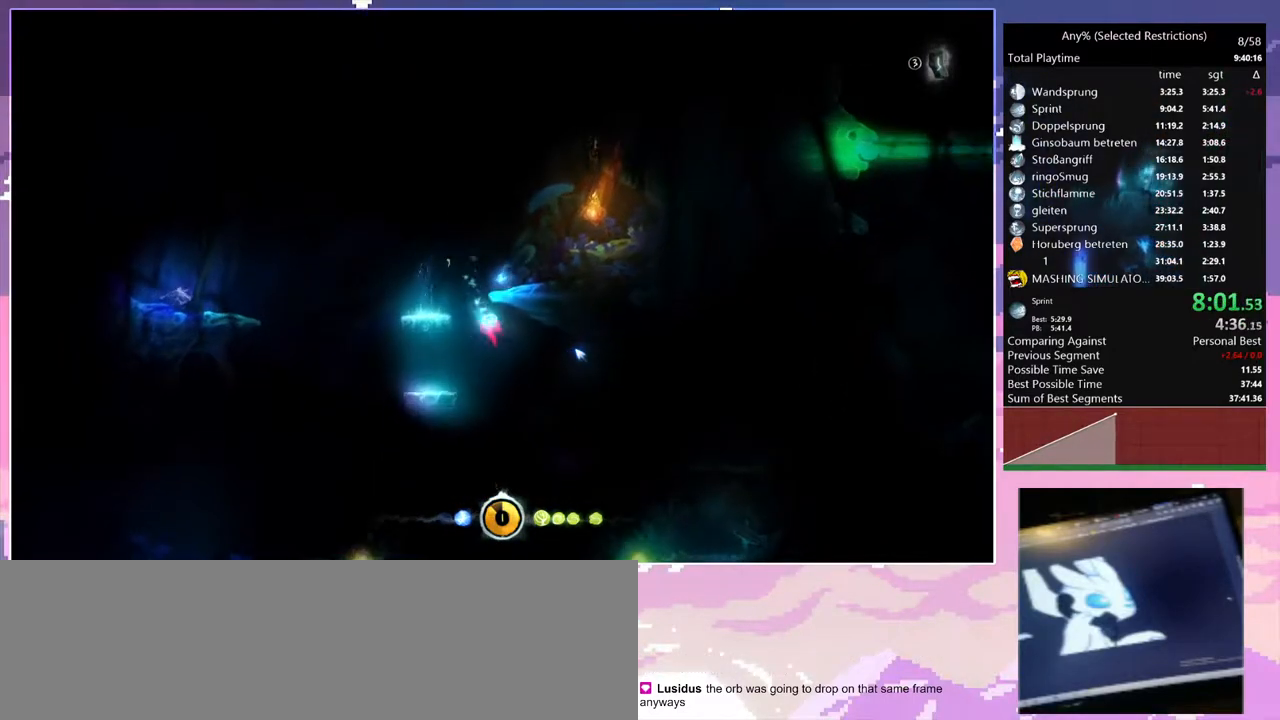
{"keys": ["d"], "events": []}
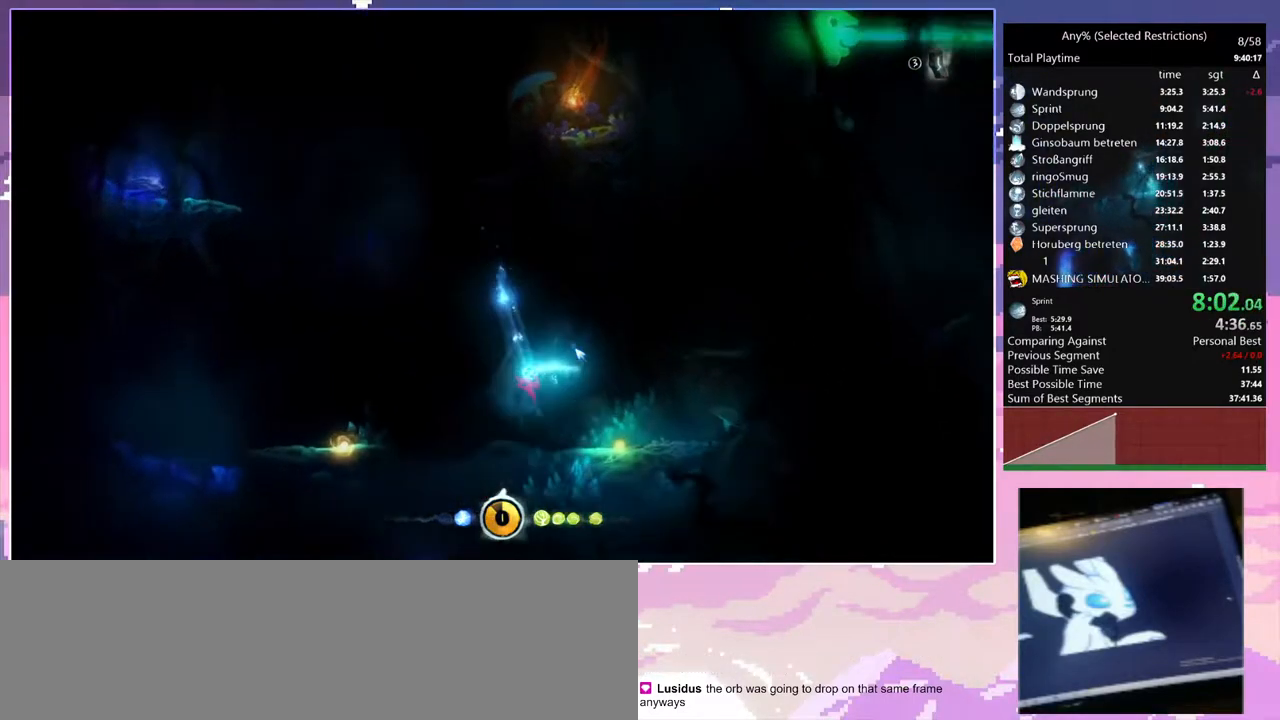
{"keys": ["d"], "events": []}
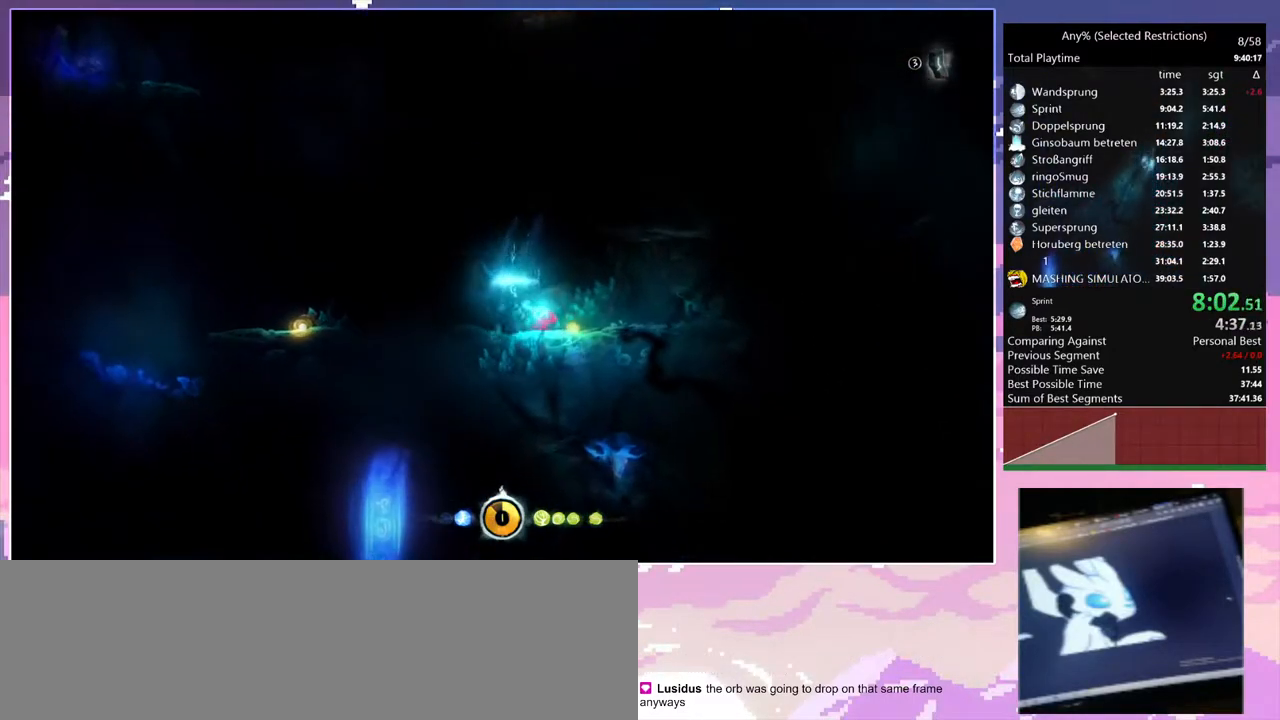
{"keys": ["d"], "events": []}
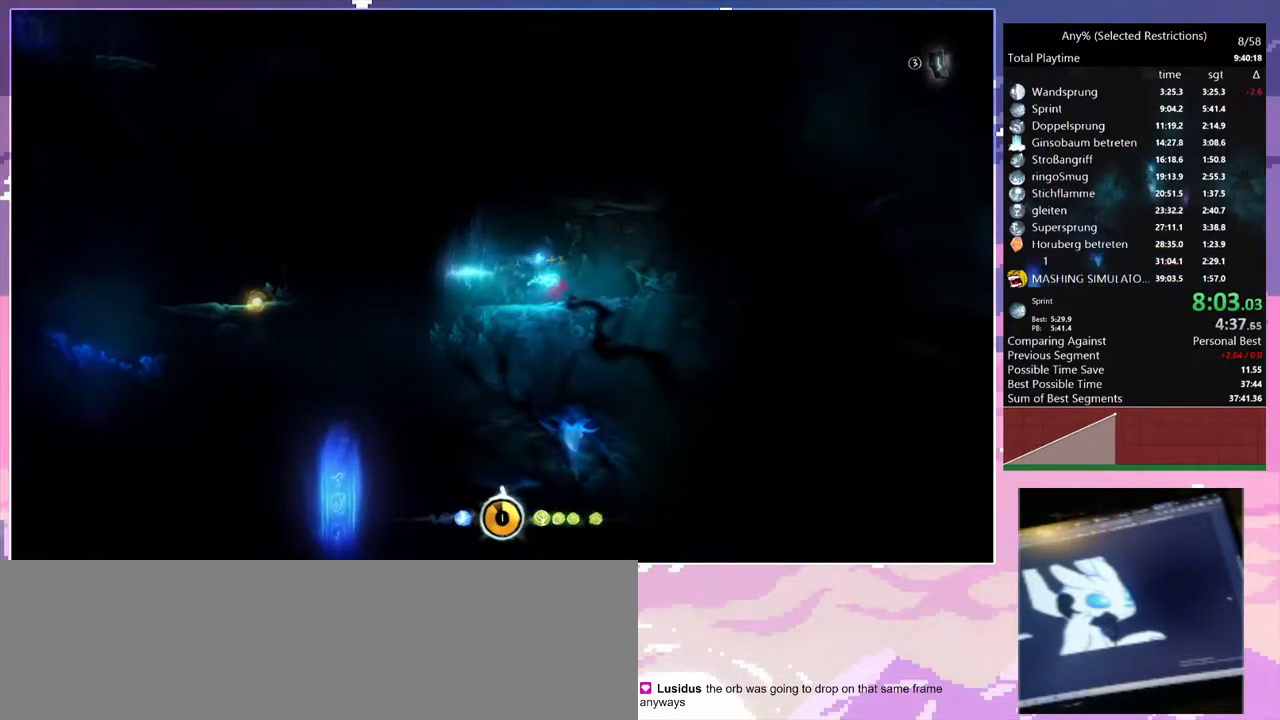
{"keys": ["d"], "events": []}
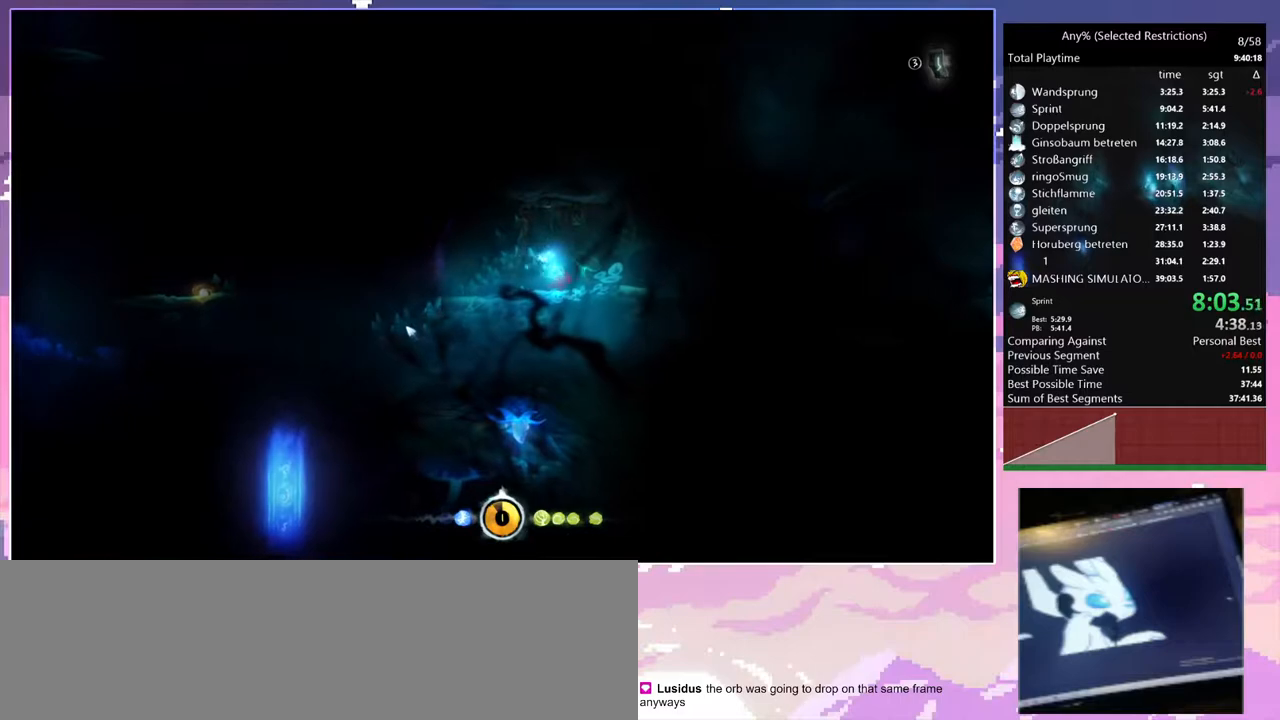
{"keys": ["d"], "events": []}
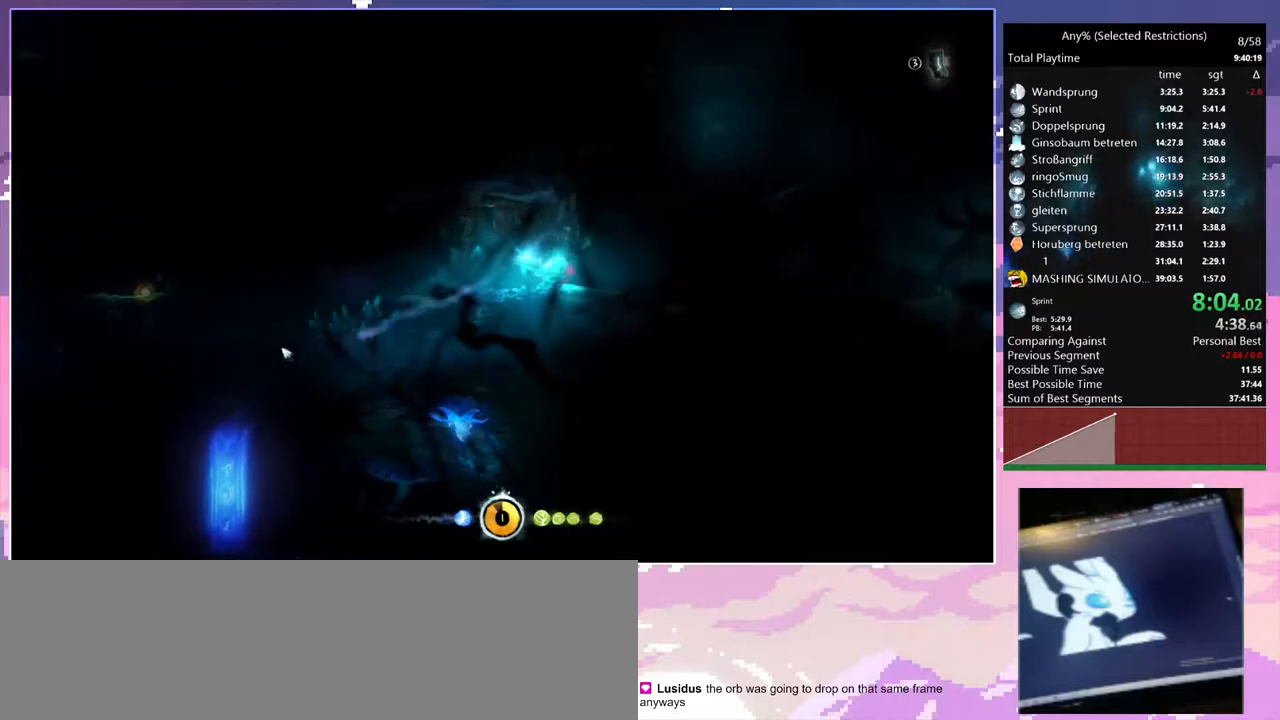
{"keys": ["d"], "events": []}
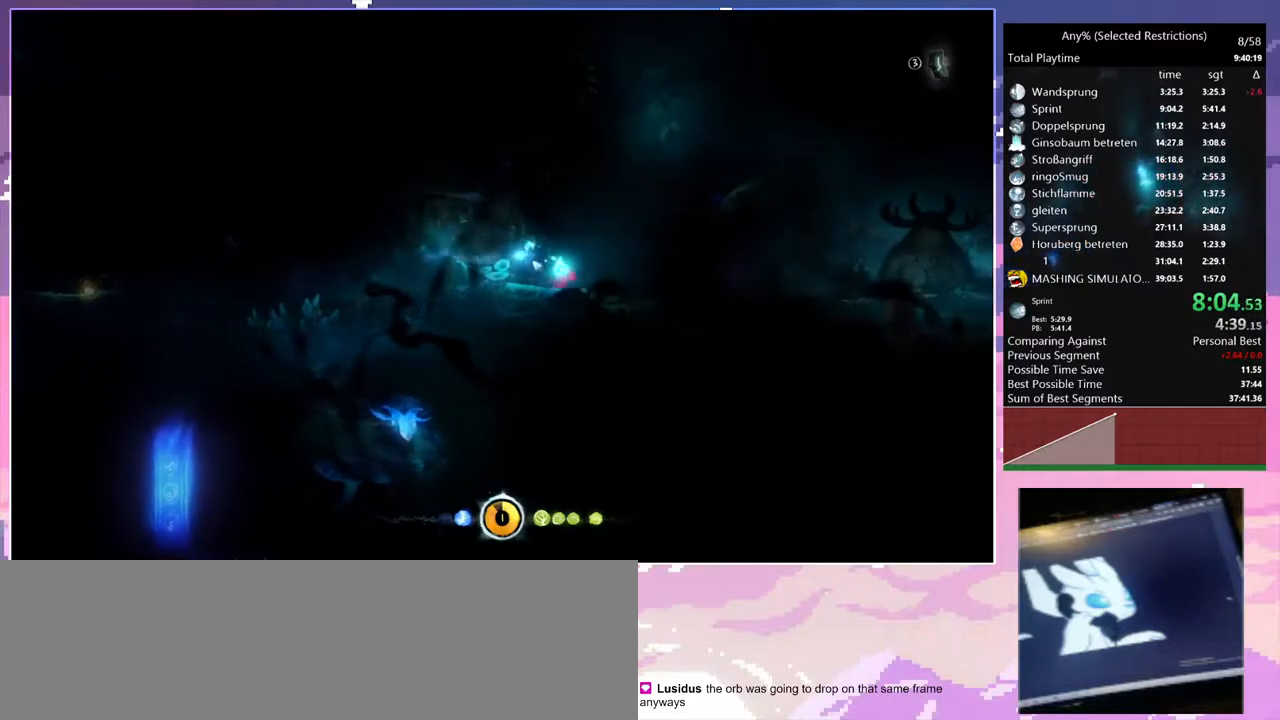
{"keys": ["d"], "events": []}
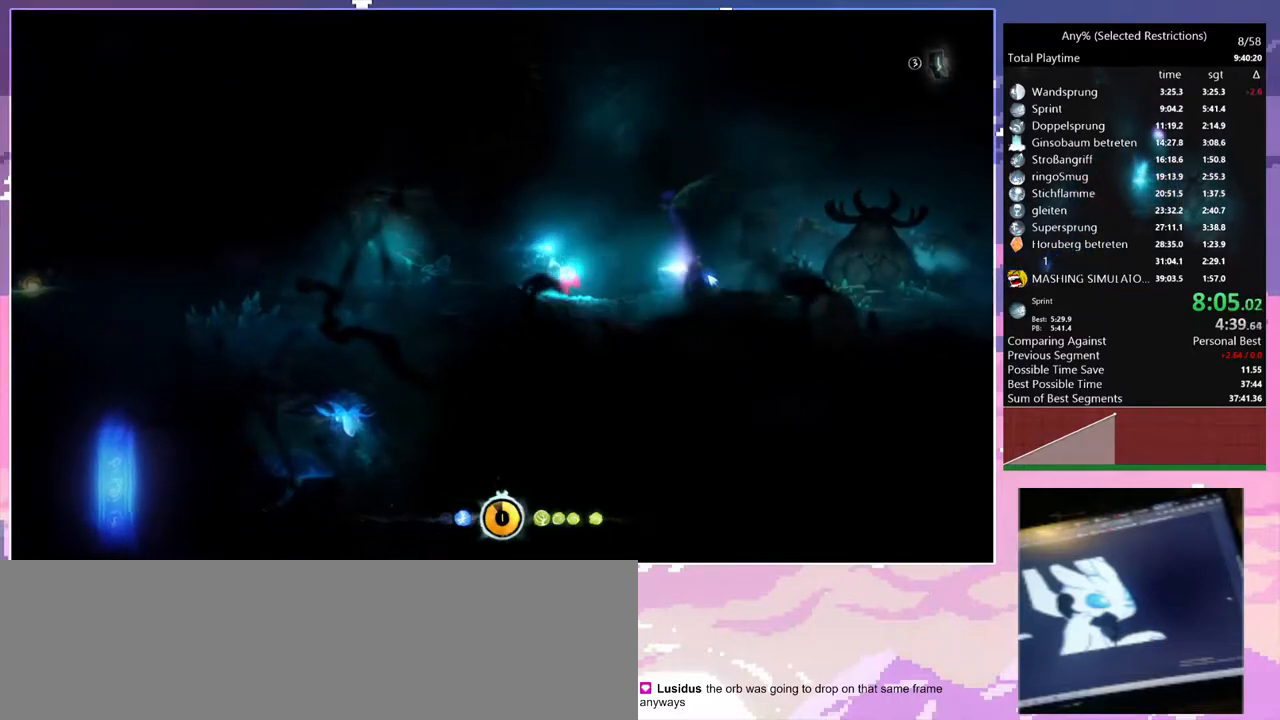
{"keys": ["d", "space"], "events": [[400, "space", "down"]]}
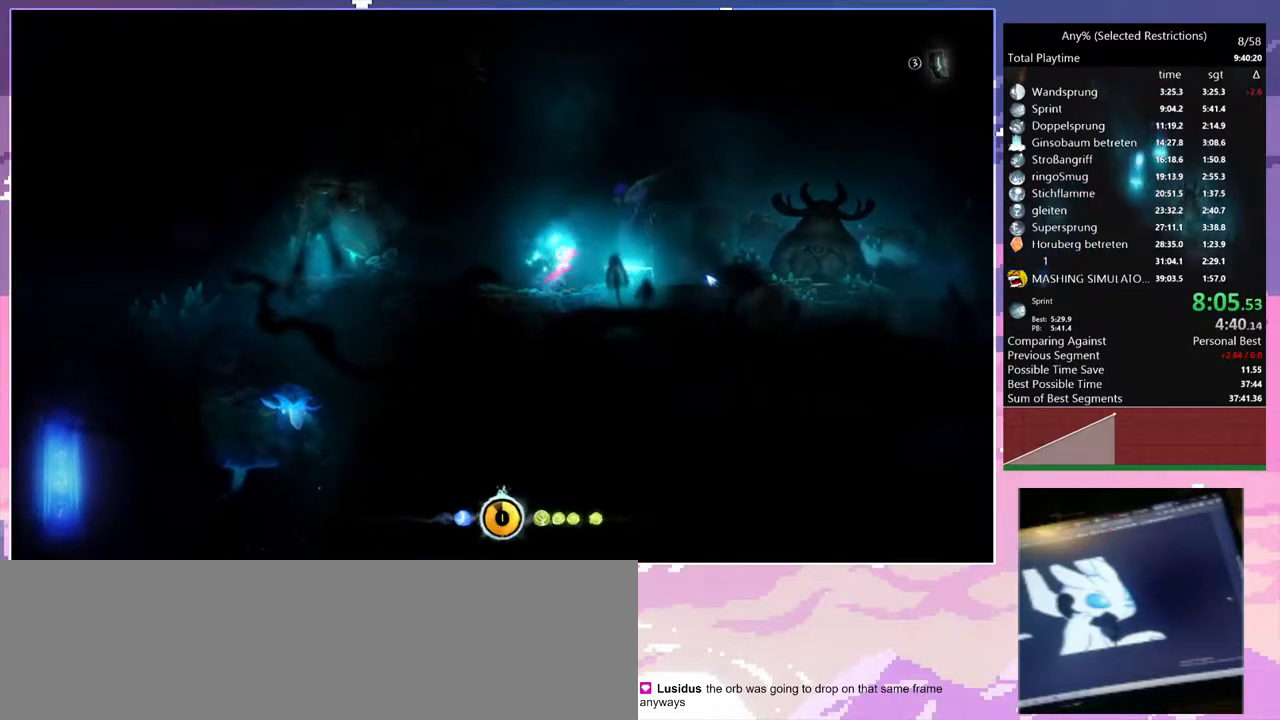
{"keys": ["d"], "events": [[233, "space", "up"]]}
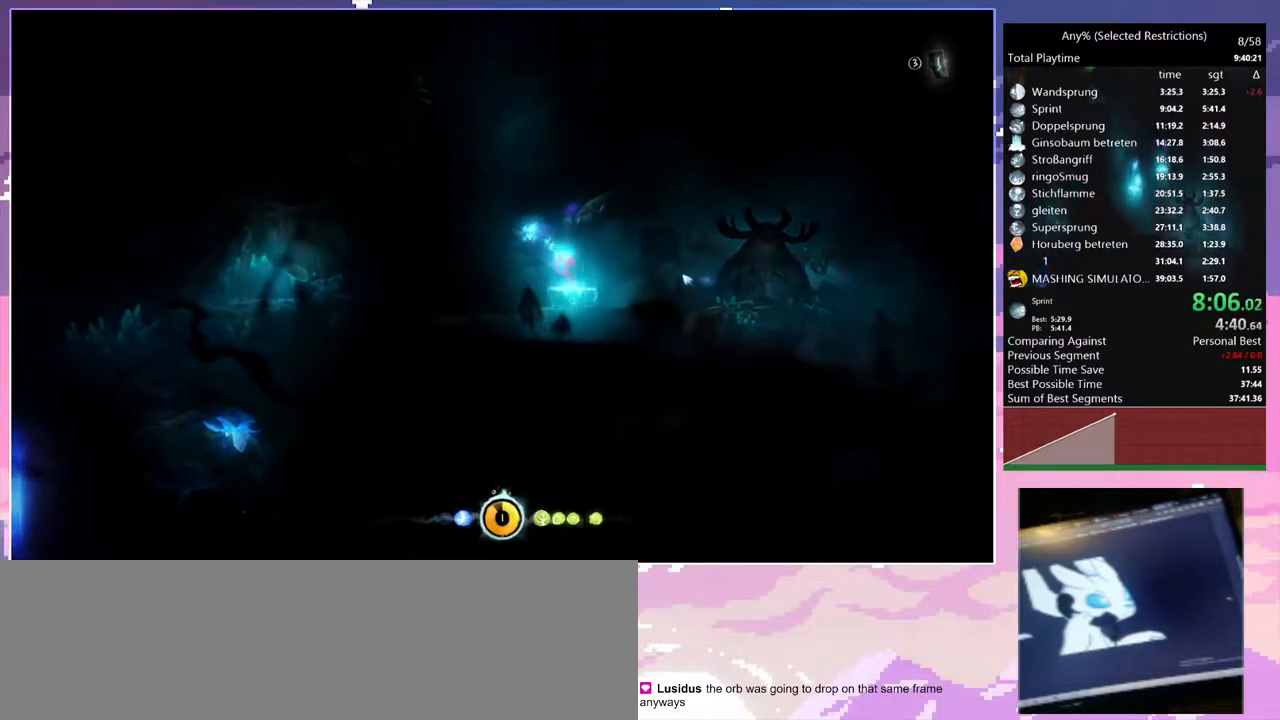
{"keys": [], "events": [[150, "d", "up"]]}
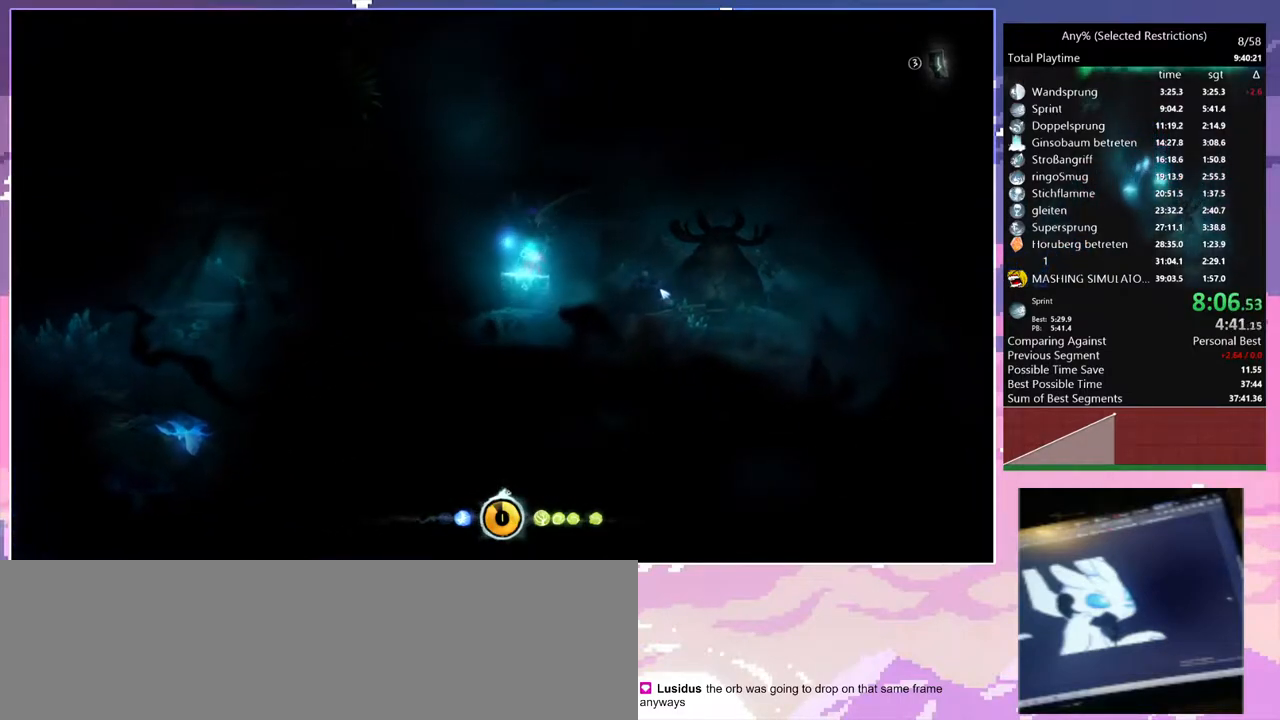
{"keys": [], "events": []}
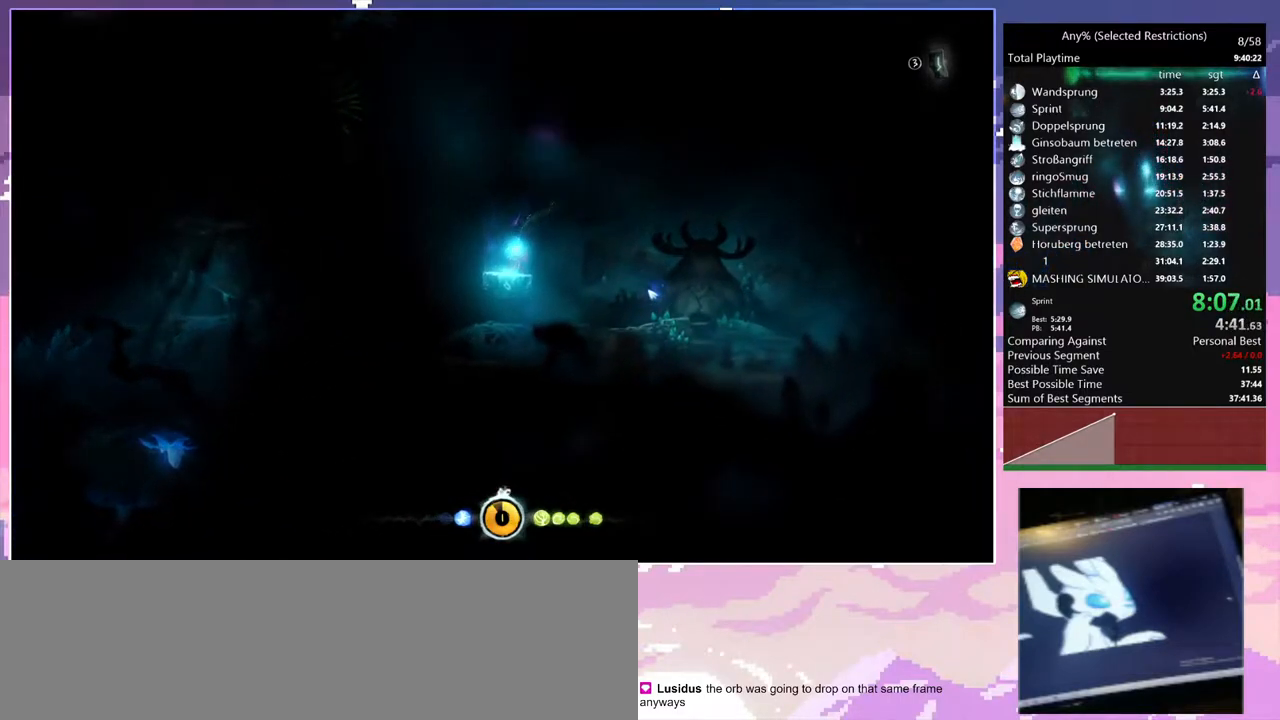
{"keys": [], "events": []}
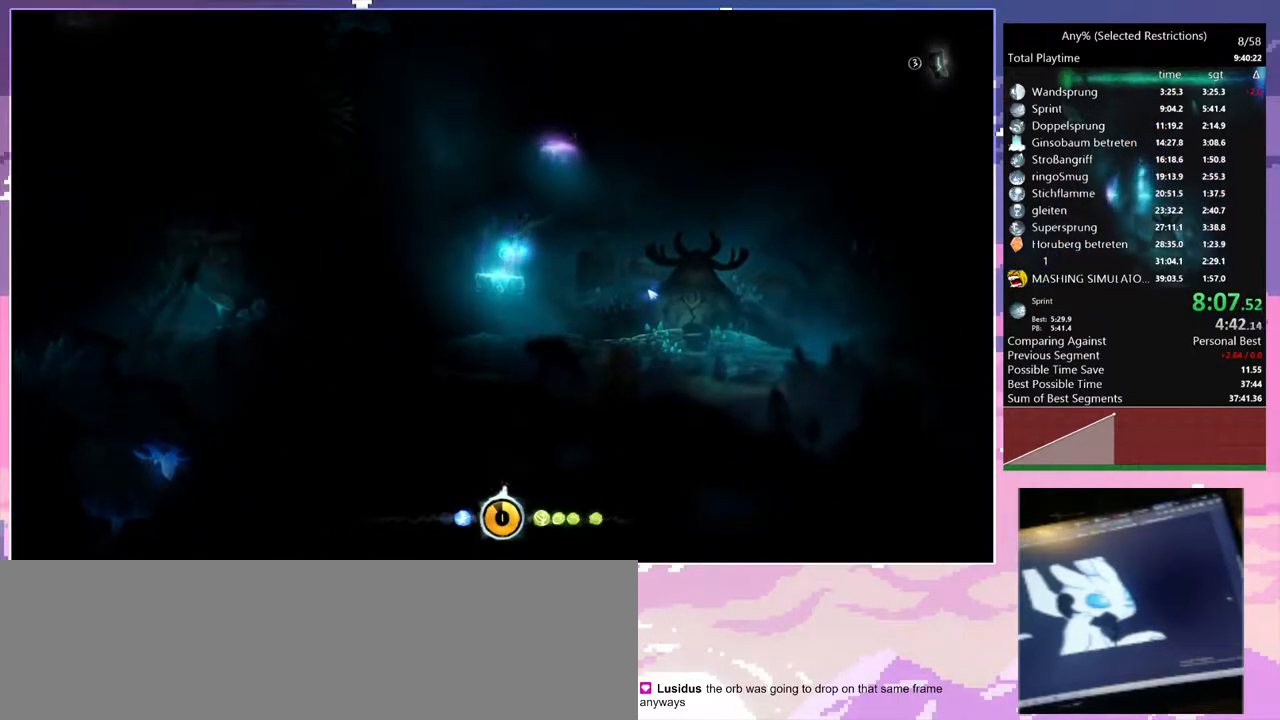
{"keys": [], "events": []}
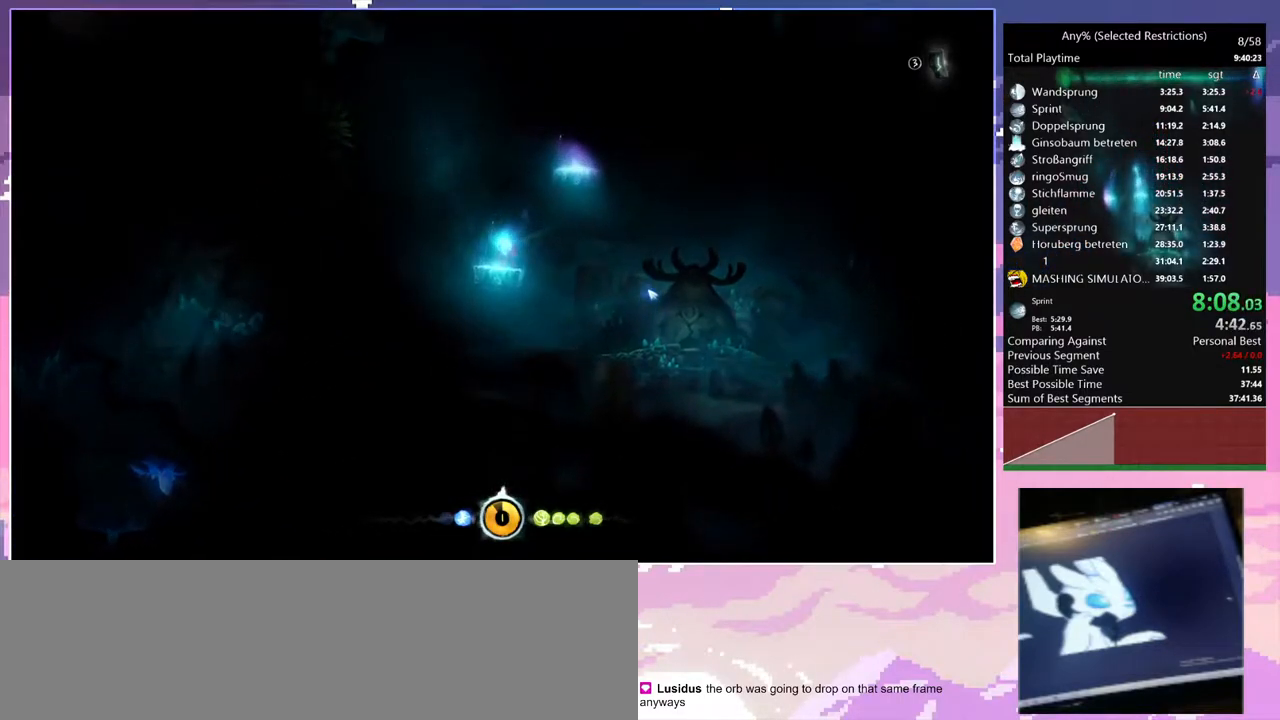
{"keys": [], "events": []}
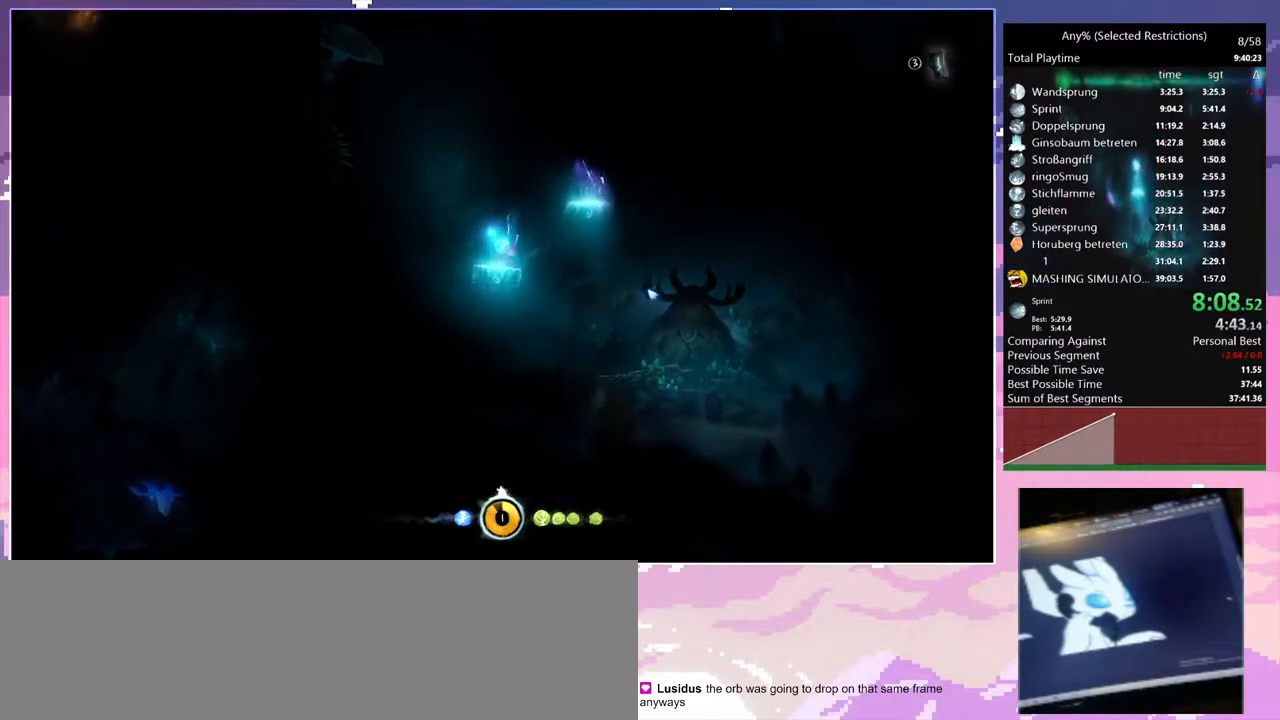
{"keys": ["d", "space"], "events": [[217, "d", "down"], [467, "space", "down"]]}
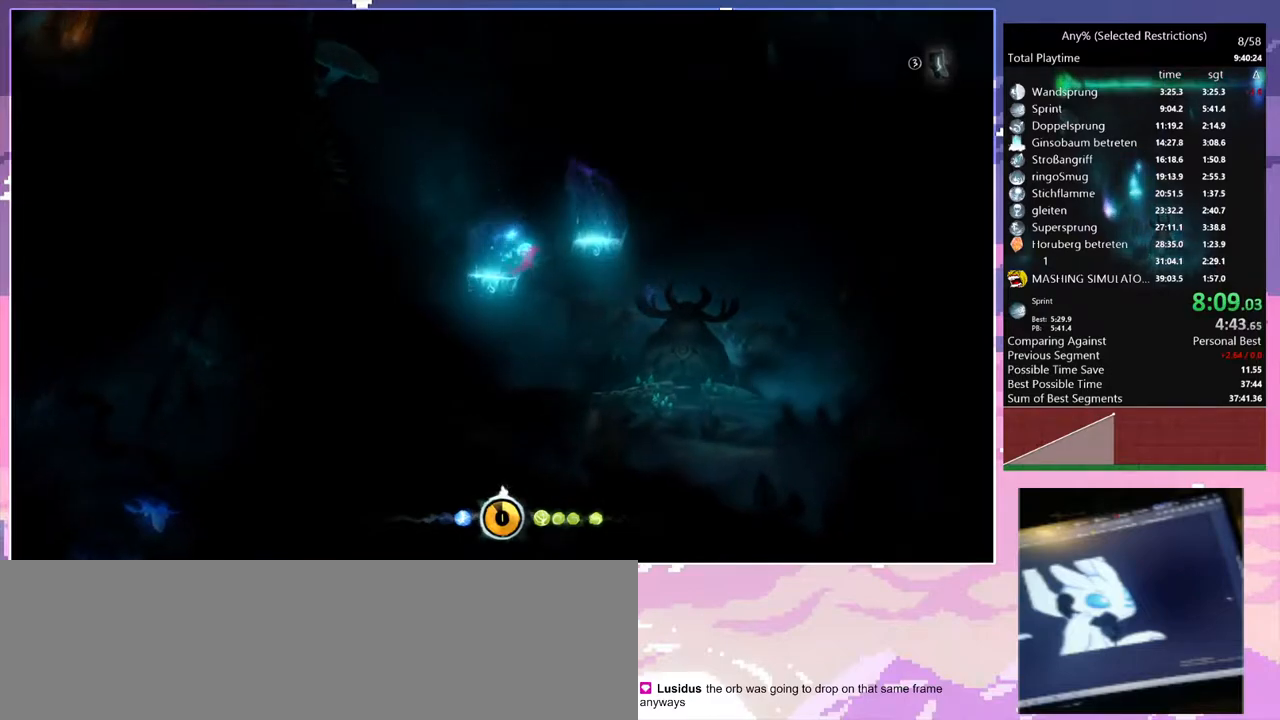
{"keys": ["d"], "events": [[333, "space", "up"]]}
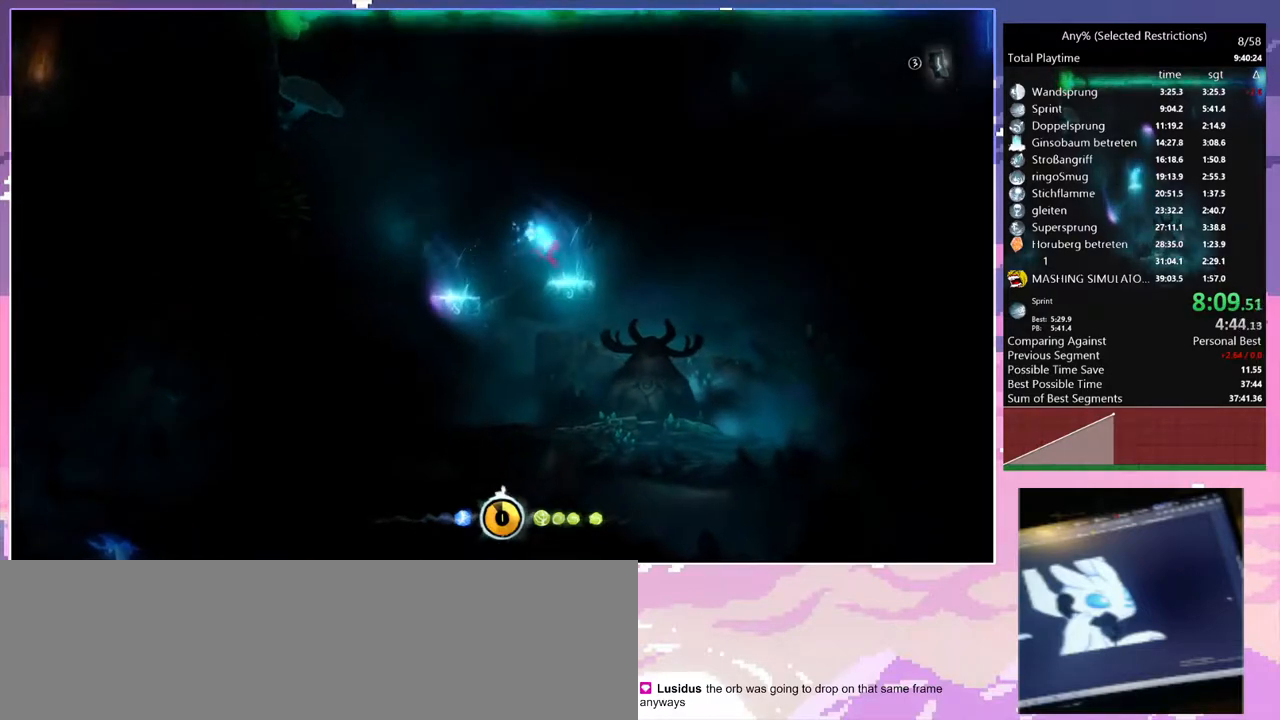
{"keys": [], "events": [[167, "d", "up"]]}
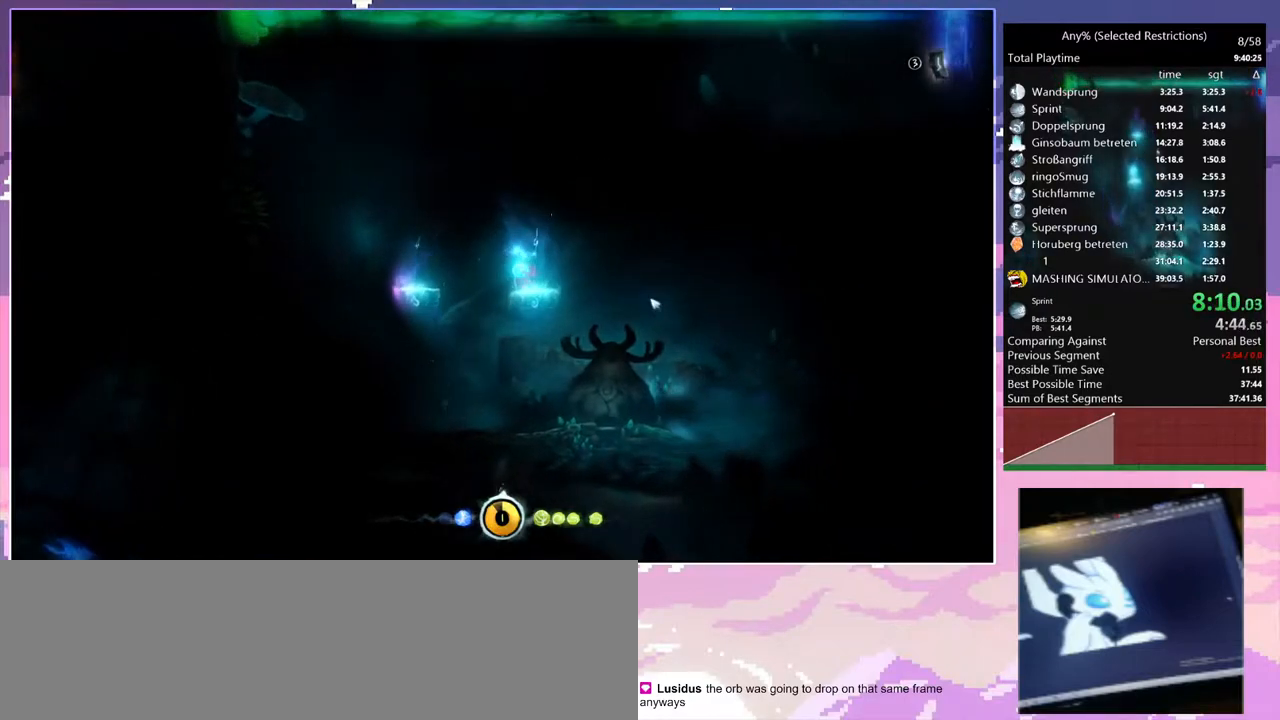
{"keys": [], "events": []}
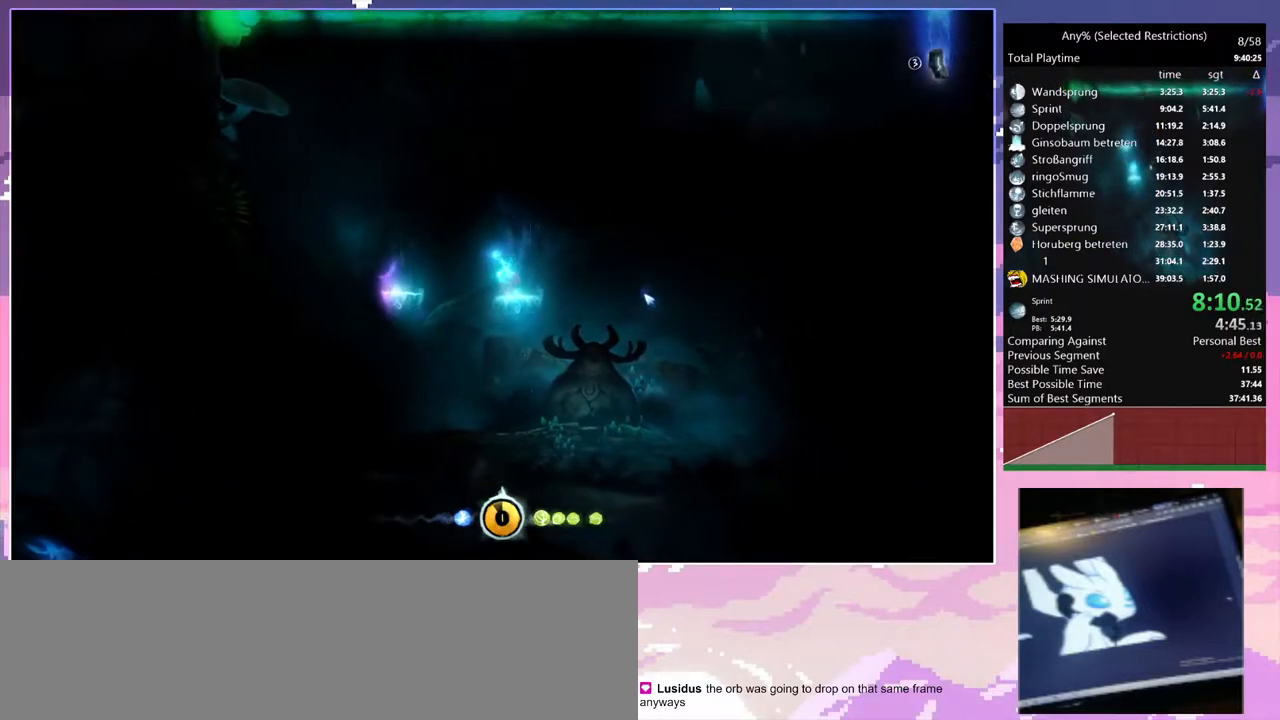
{"keys": [], "events": []}